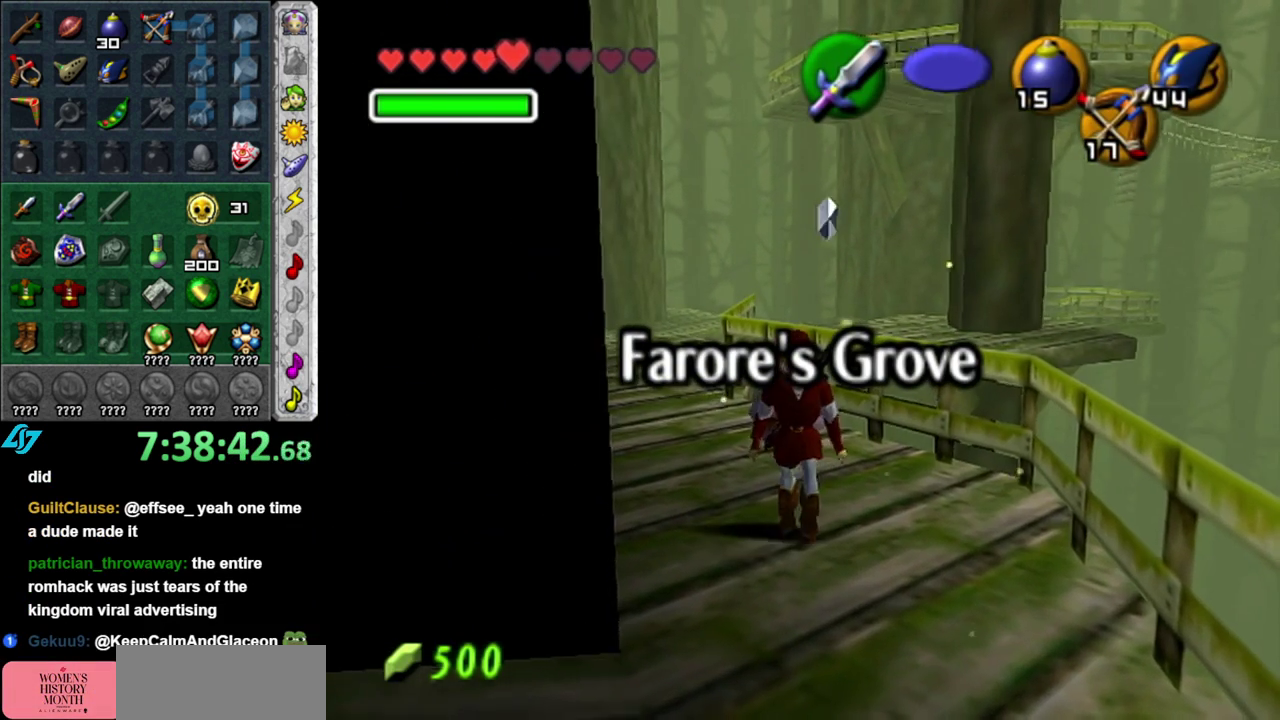
Gameplay with a controller (Nintendo layout); each line is a JSON object with the inputs held at the frame after it. "events" lists button and stick changes between this image and that frame as [ms after this image, input, new state], when the widget could be followed in between. This overlay highlights the sticks when they move; stick clicks (L3 R3) are not distinguishable. Not read: L3 R2 R3 Y.
{"buttons": [], "left_stick": "down-left", "right_stick": "center", "events": [[183, "left_stick", "down-left"], [333, "A", "down"], [483, "A", "up"]]}
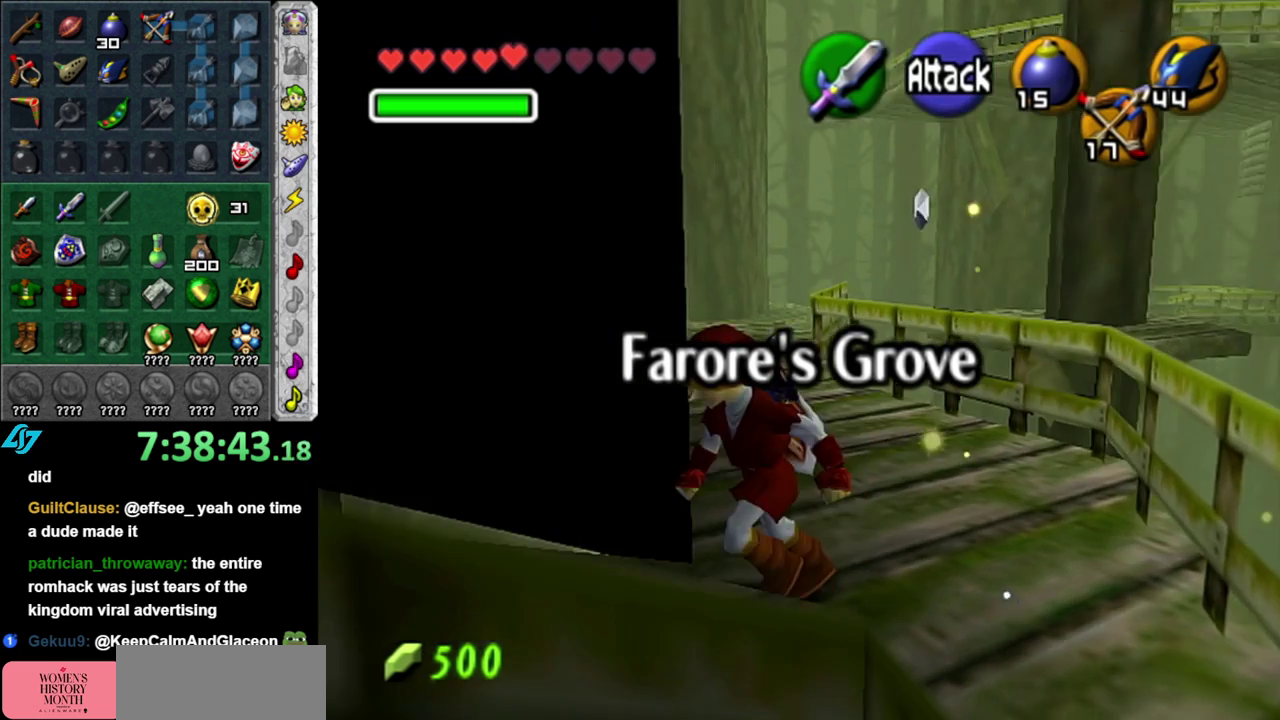
{"buttons": [], "left_stick": "up", "right_stick": "center", "events": [[17, "L1", "down"], [50, "left_stick", "up-left"], [117, "left_stick", "up"], [200, "L1", "up"]]}
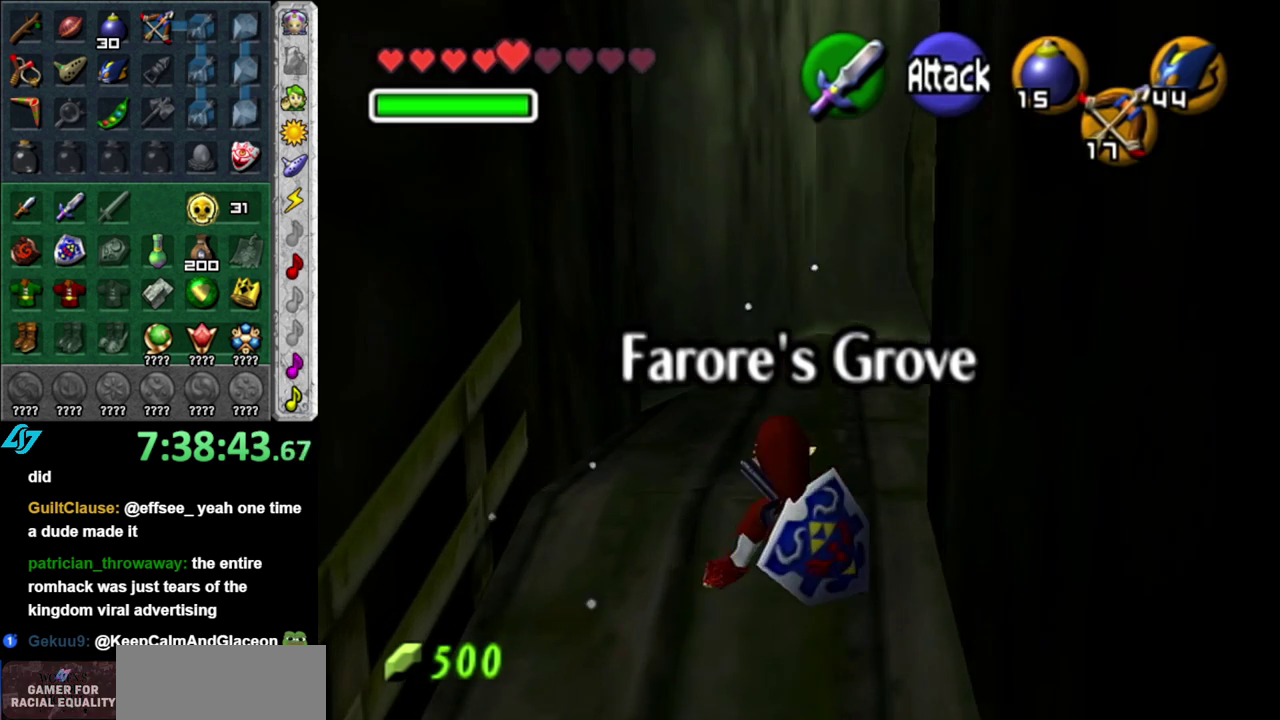
{"buttons": [], "left_stick": "up-right", "right_stick": "center", "events": [[117, "left_stick", "up-right"], [333, "A", "down"], [483, "A", "up"]]}
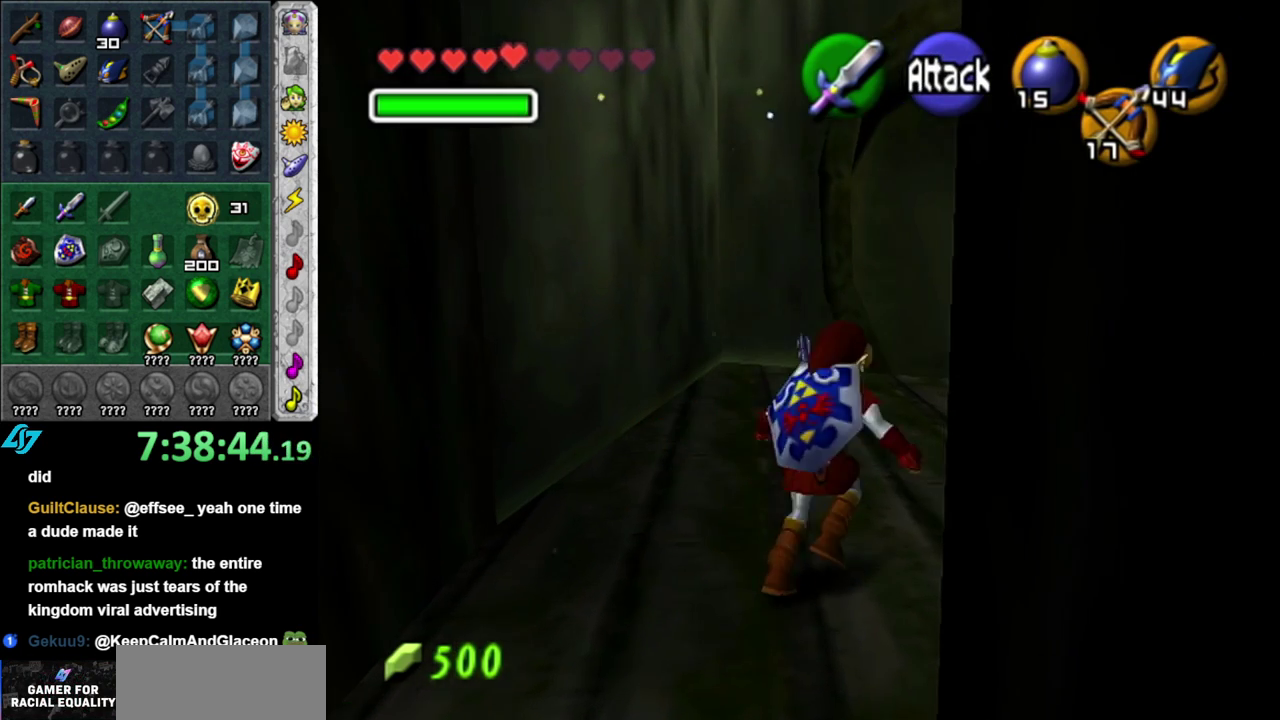
{"buttons": [], "left_stick": "up", "right_stick": "center", "events": [[267, "left_stick", "up"]]}
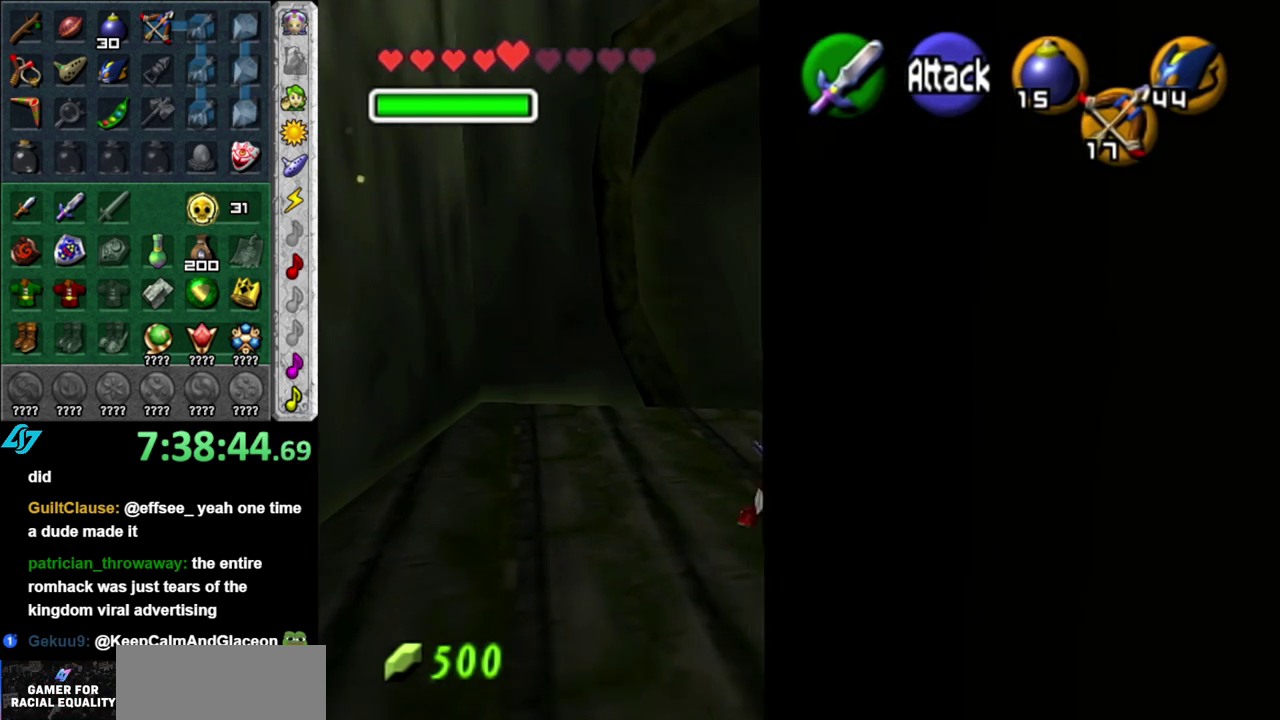
{"buttons": [], "left_stick": "up", "right_stick": "center", "events": [[300, "A", "down"], [483, "A", "up"]]}
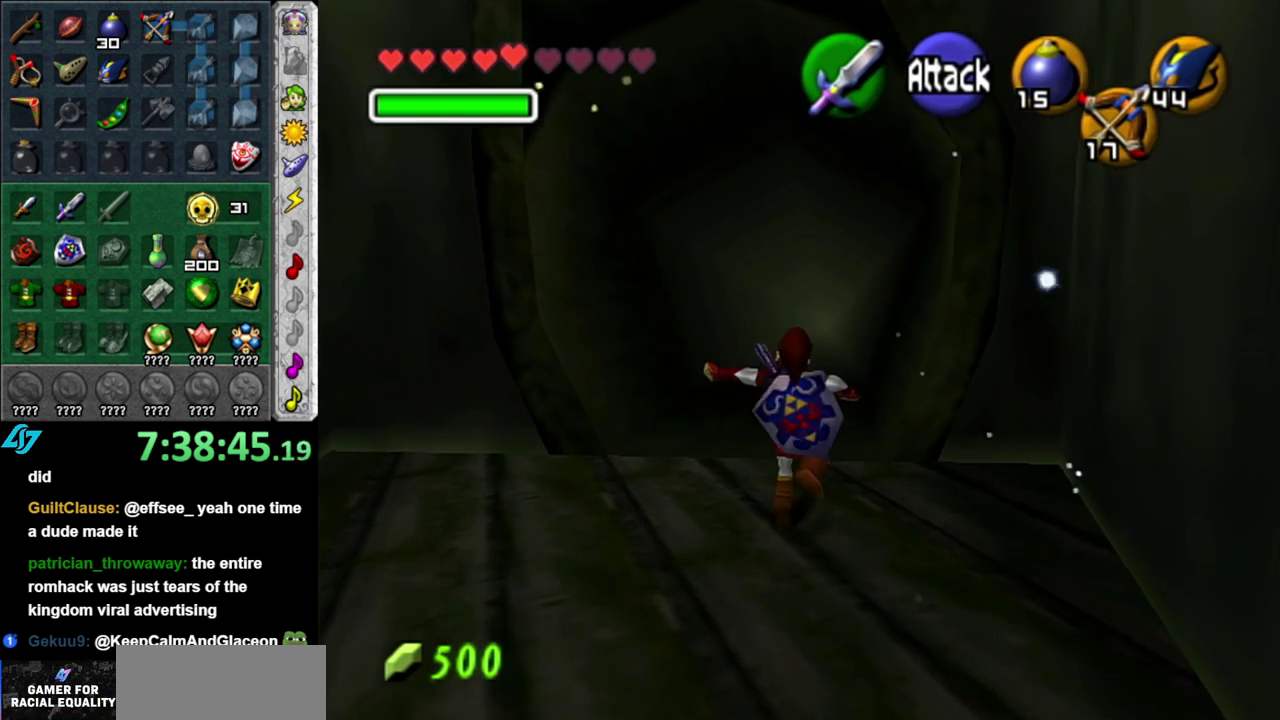
{"buttons": [], "left_stick": "up", "right_stick": "center", "events": []}
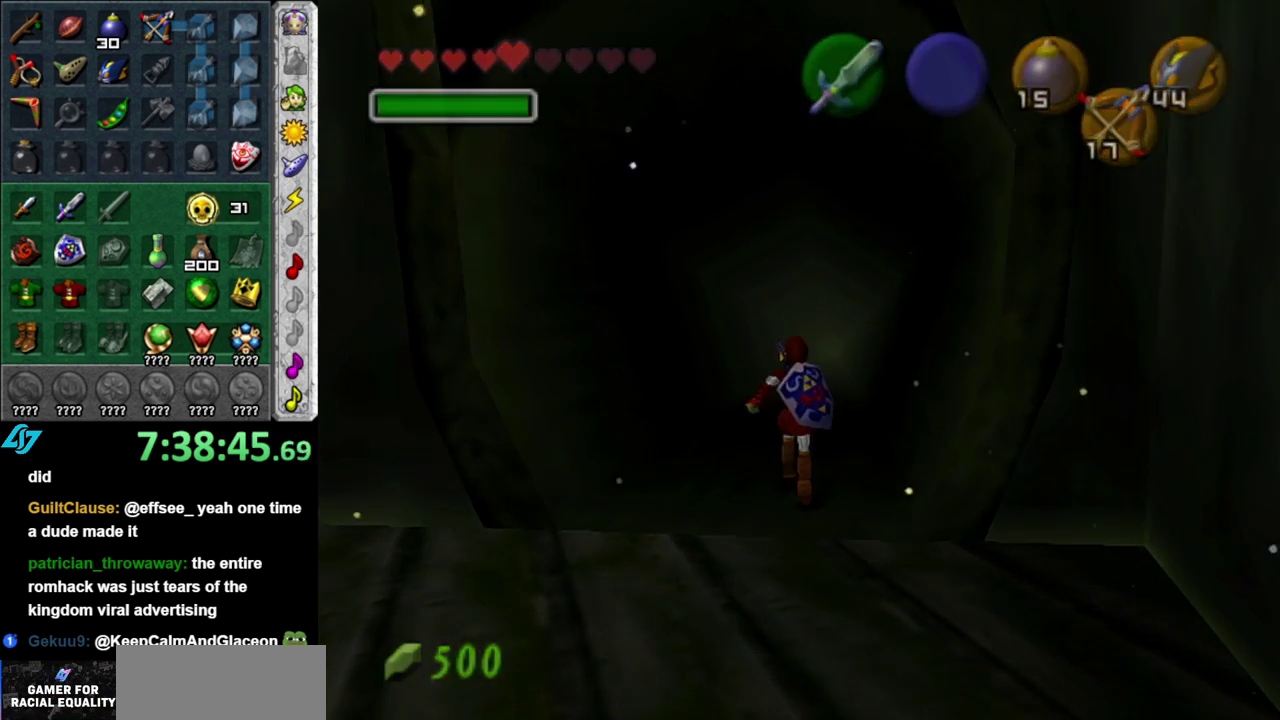
{"buttons": [], "left_stick": "up", "right_stick": "center", "events": []}
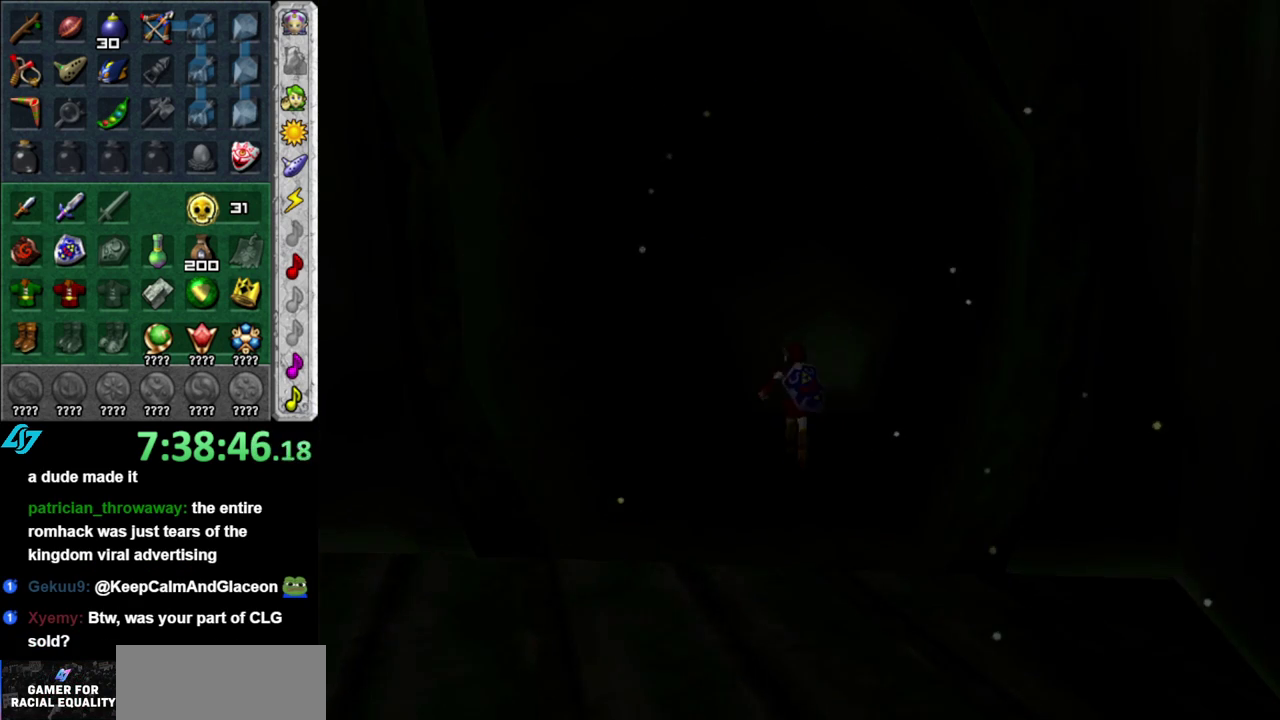
{"buttons": [], "left_stick": "up", "right_stick": "center", "events": [[150, "left_stick", "center"], [483, "left_stick", "up"]]}
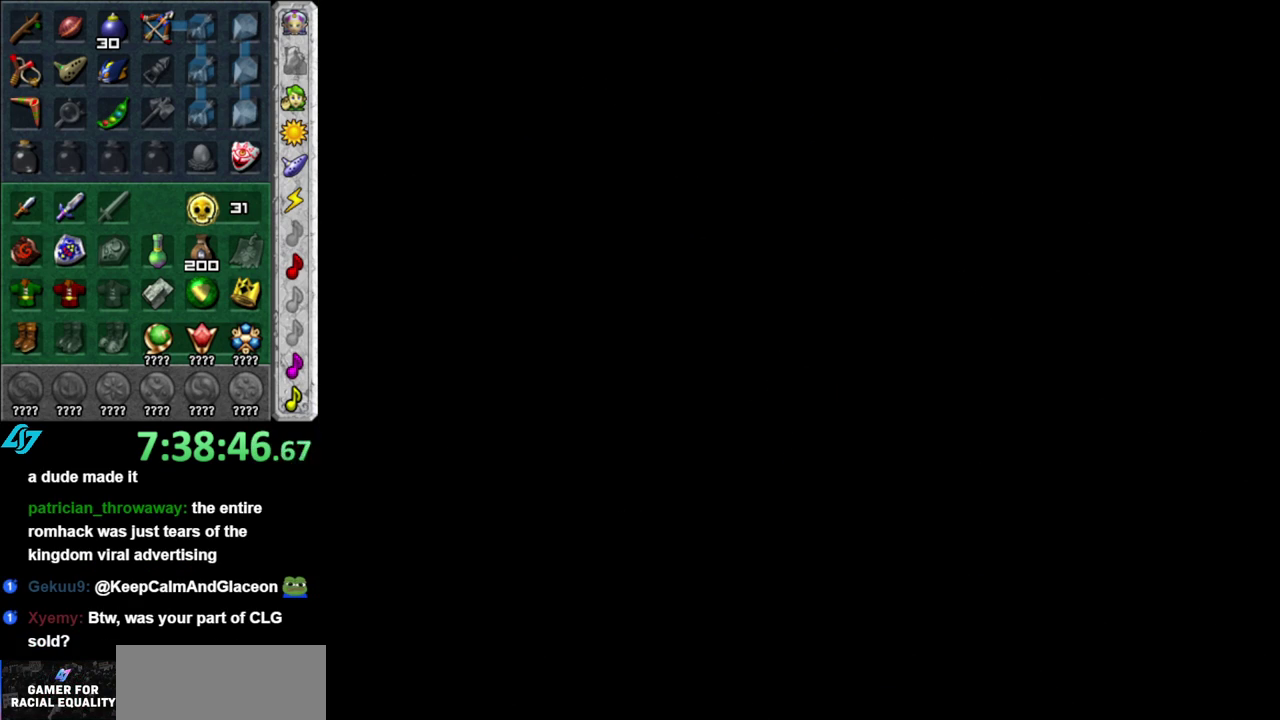
{"buttons": [], "left_stick": "up", "right_stick": "center", "events": []}
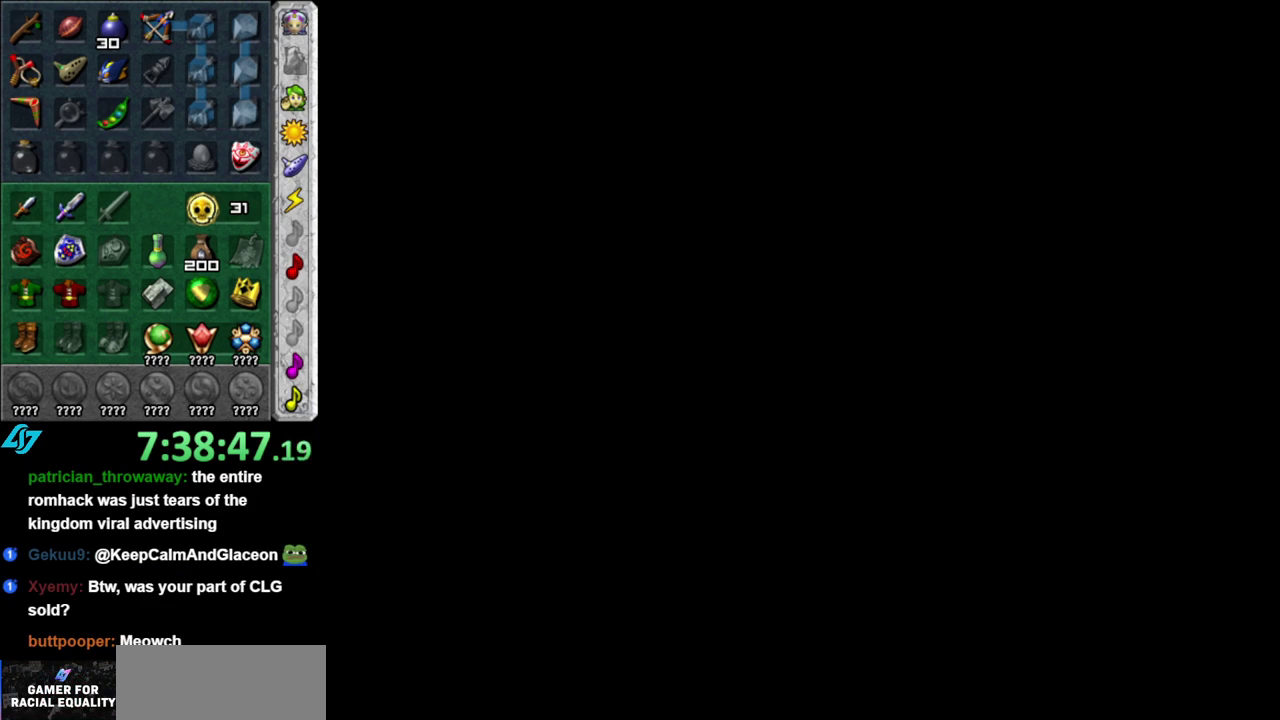
{"buttons": [], "left_stick": "up", "right_stick": "center", "events": []}
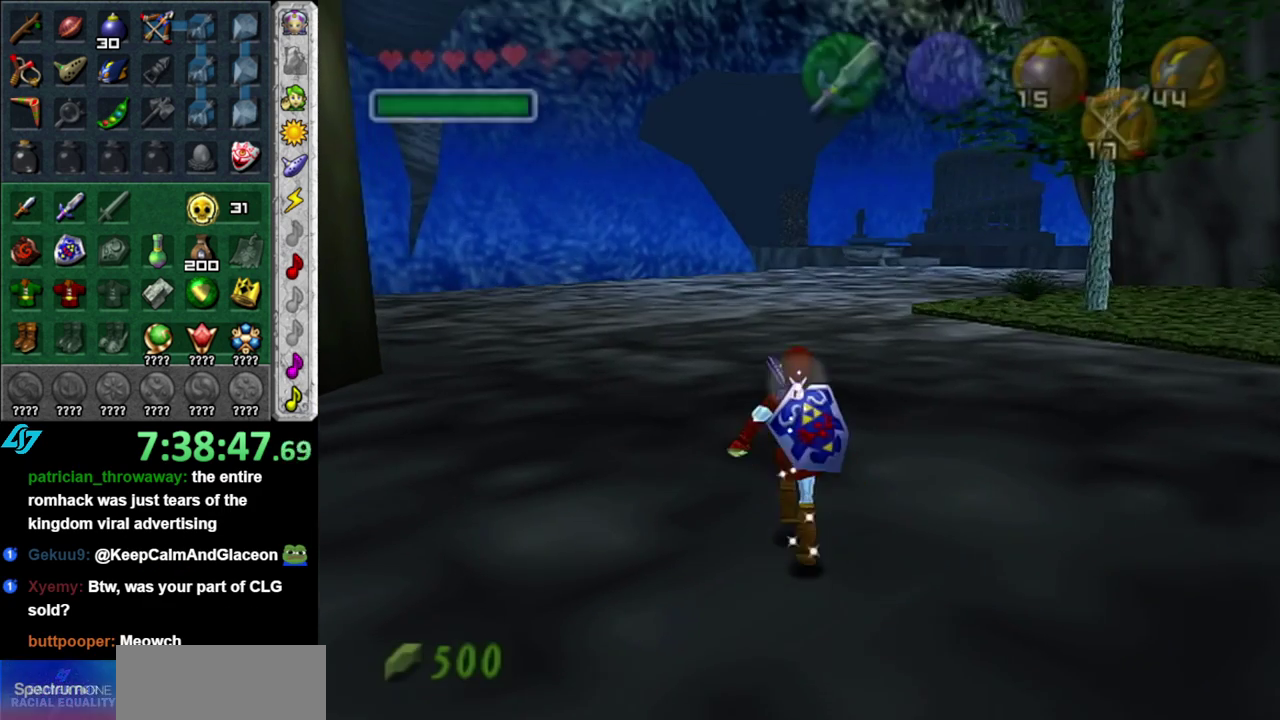
{"buttons": ["A"], "left_stick": "up-right", "right_stick": "center", "events": [[50, "left_stick", "up-right"], [300, "A", "down"], [400, "A", "up"], [450, "A", "down"]]}
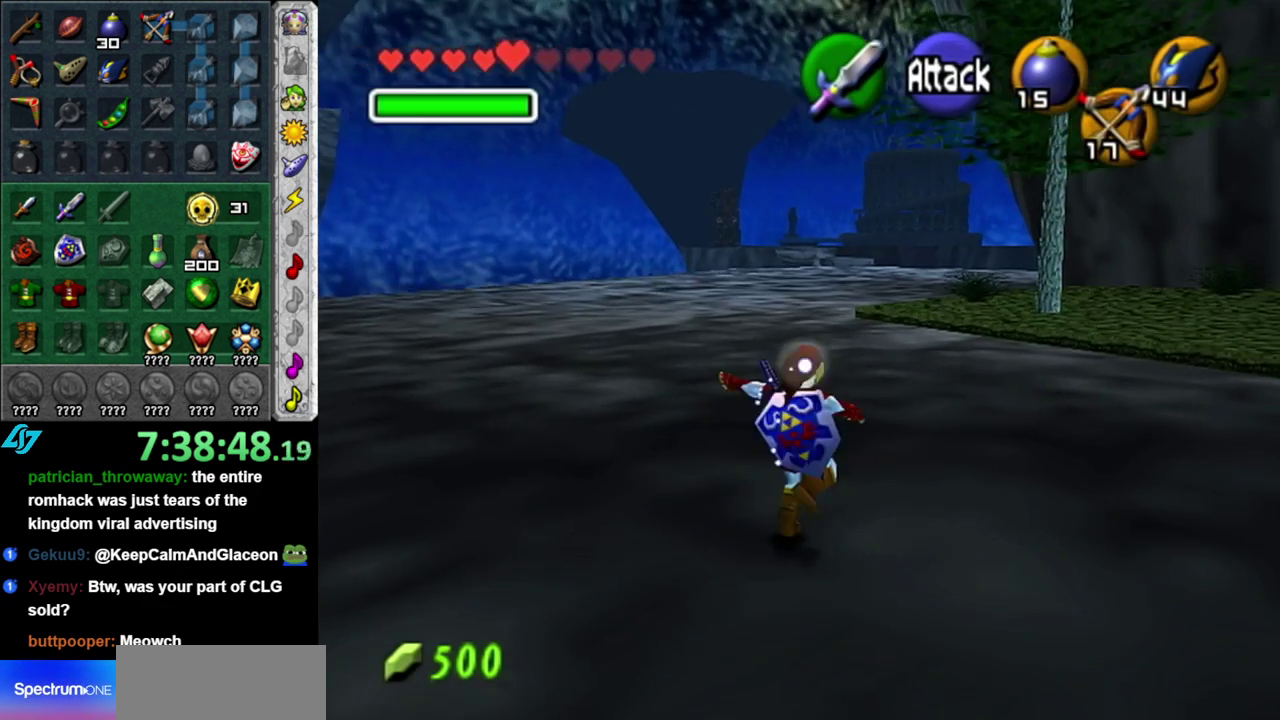
{"buttons": [], "left_stick": "up-left", "right_stick": "center", "events": [[117, "A", "up"], [133, "left_stick", "up"], [483, "left_stick", "up-left"]]}
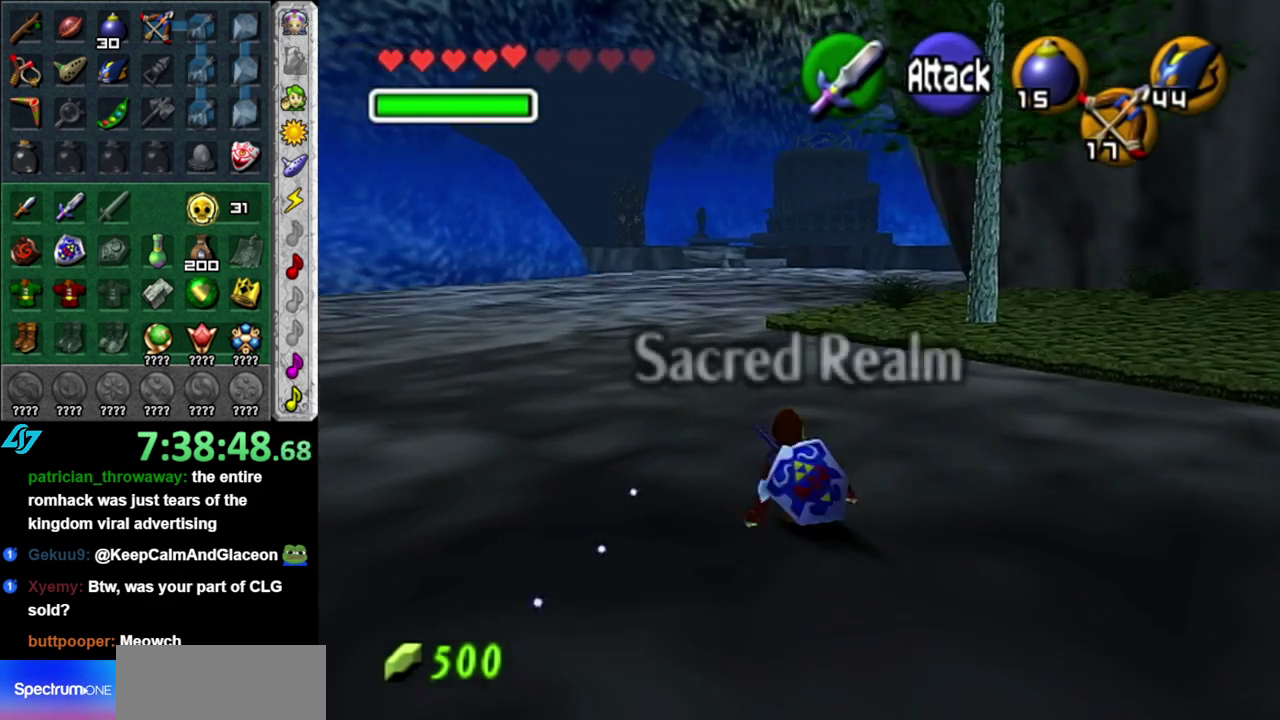
{"buttons": [], "left_stick": "down", "right_stick": "center", "events": [[117, "left_stick", "up"], [333, "left_stick", "center"], [417, "left_stick", "down"]]}
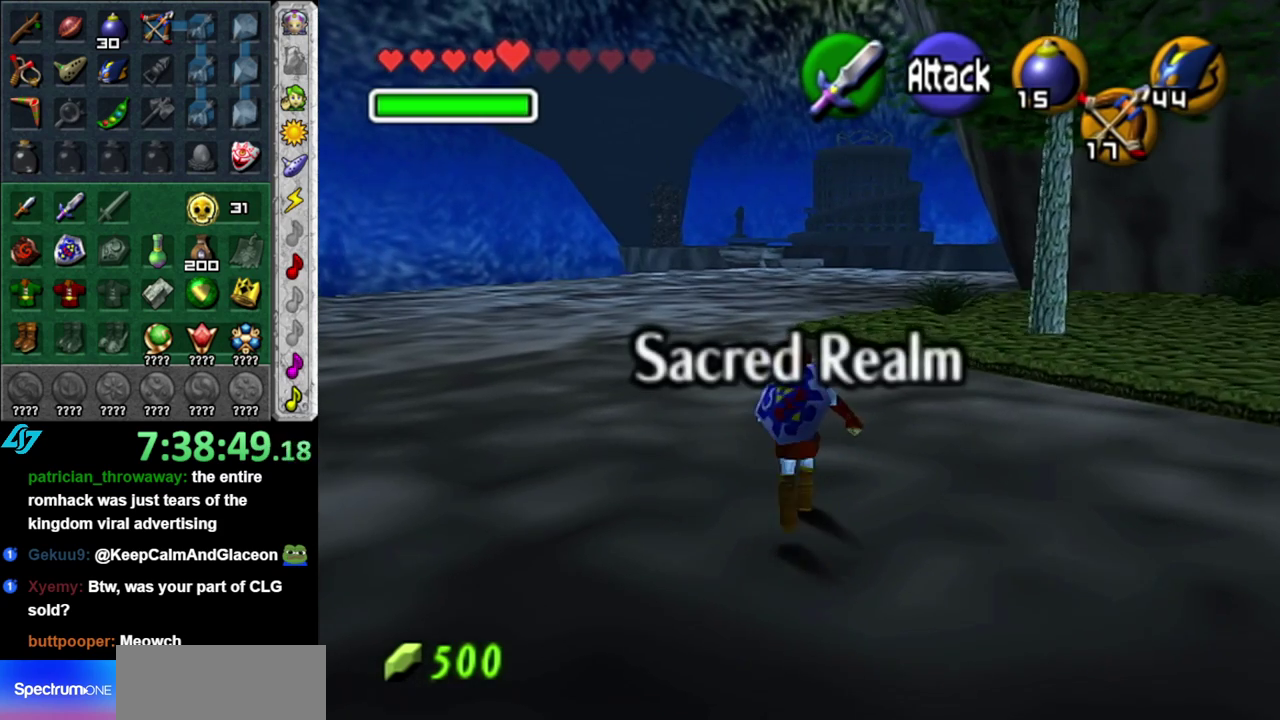
{"buttons": ["L1"], "left_stick": "down", "right_stick": "center", "events": [[17, "L1", "down"]]}
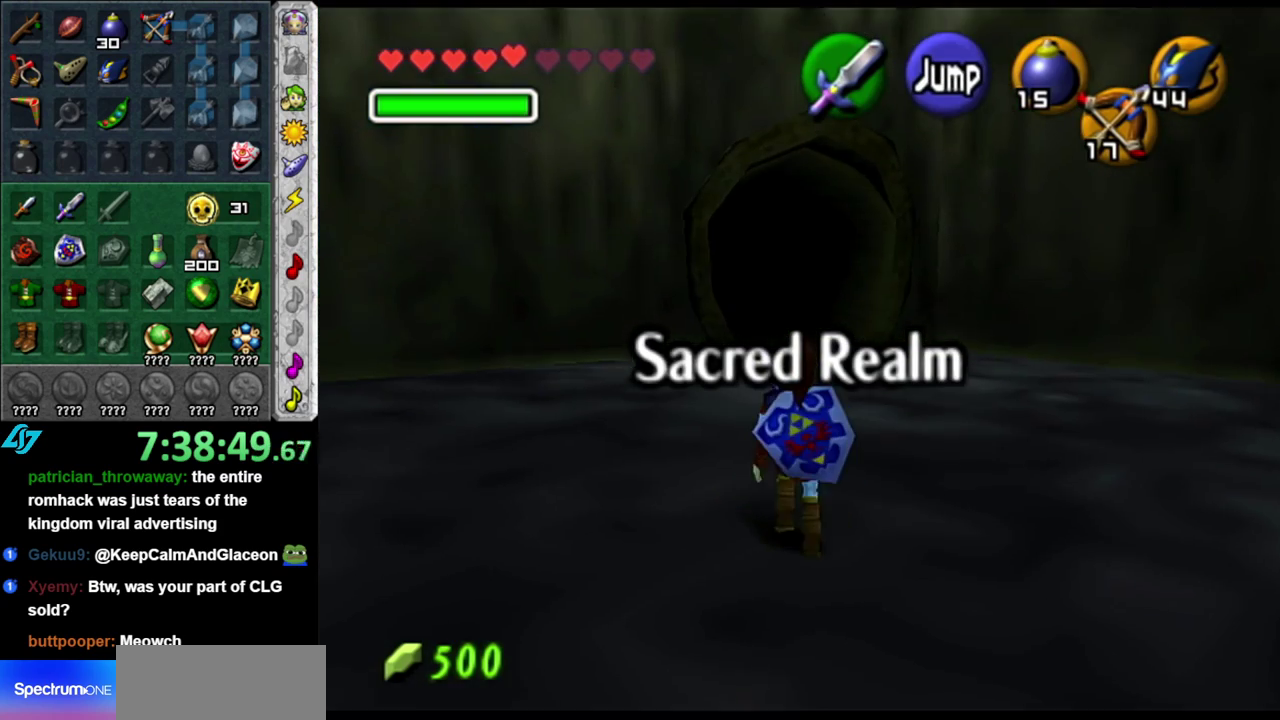
{"buttons": ["L1"], "left_stick": "down", "right_stick": "center", "events": []}
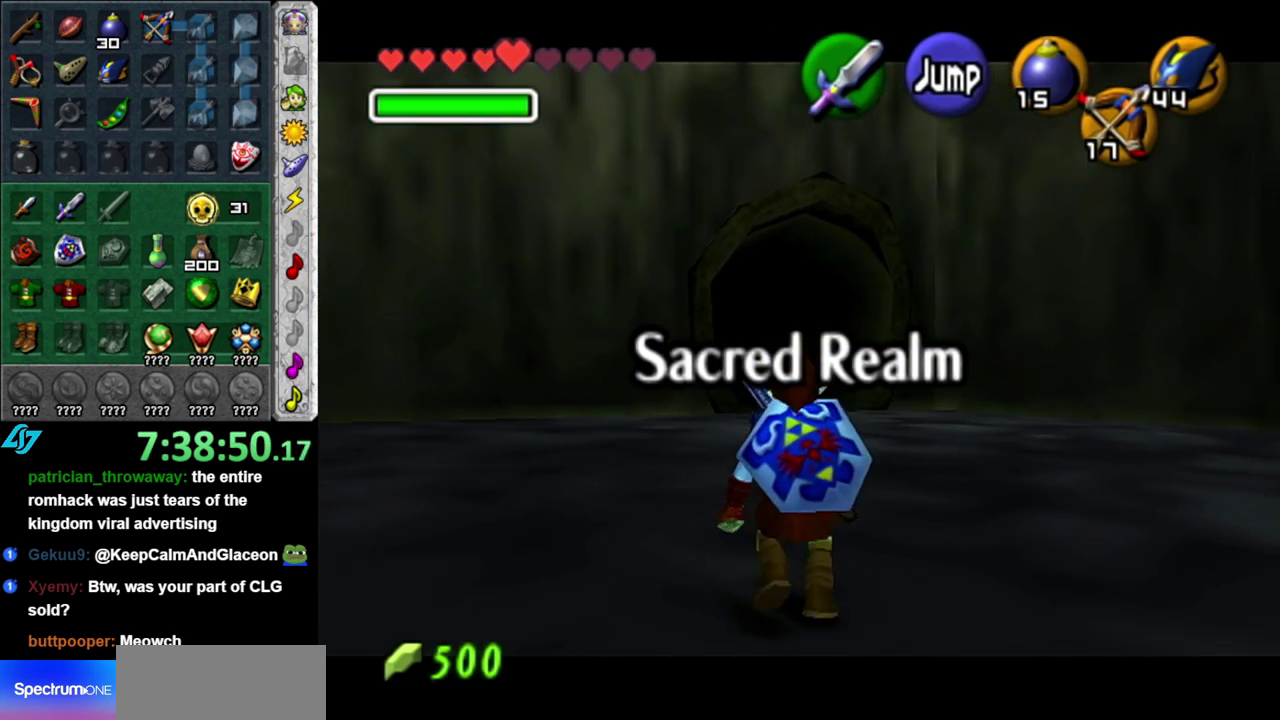
{"buttons": ["L1"], "left_stick": "down", "right_stick": "center", "events": []}
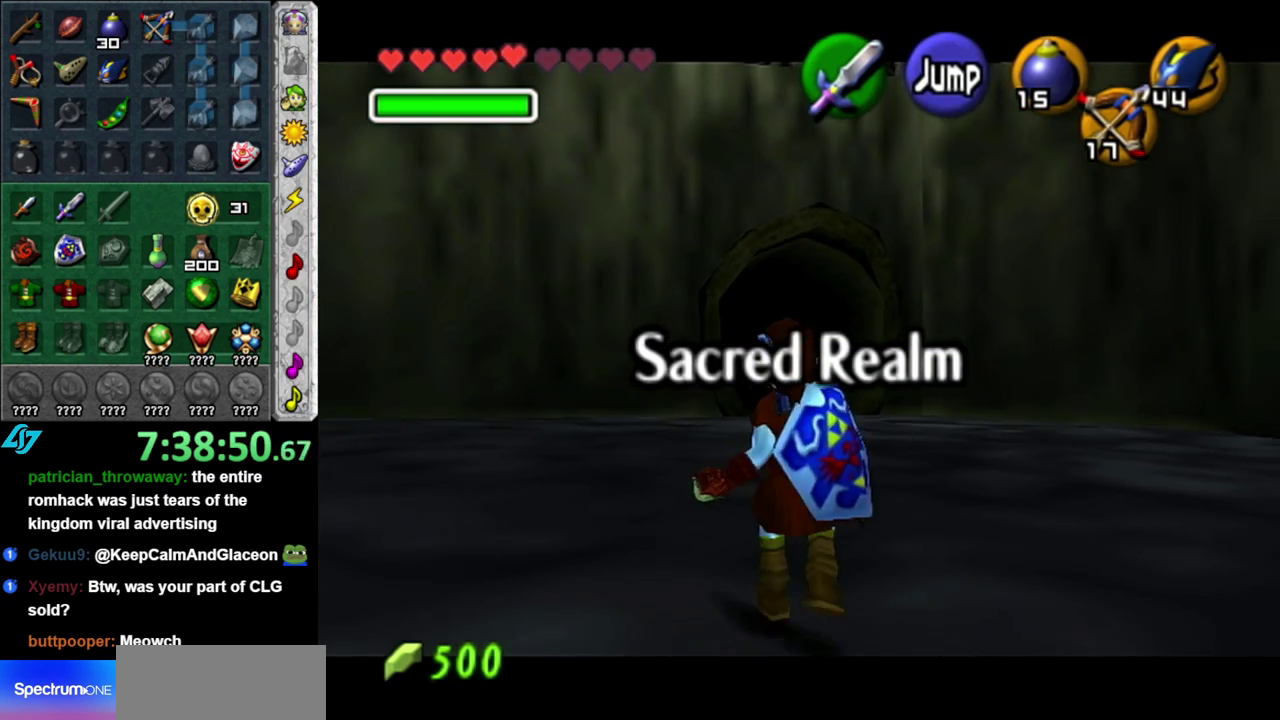
{"buttons": ["L1"], "left_stick": "down", "right_stick": "center", "events": []}
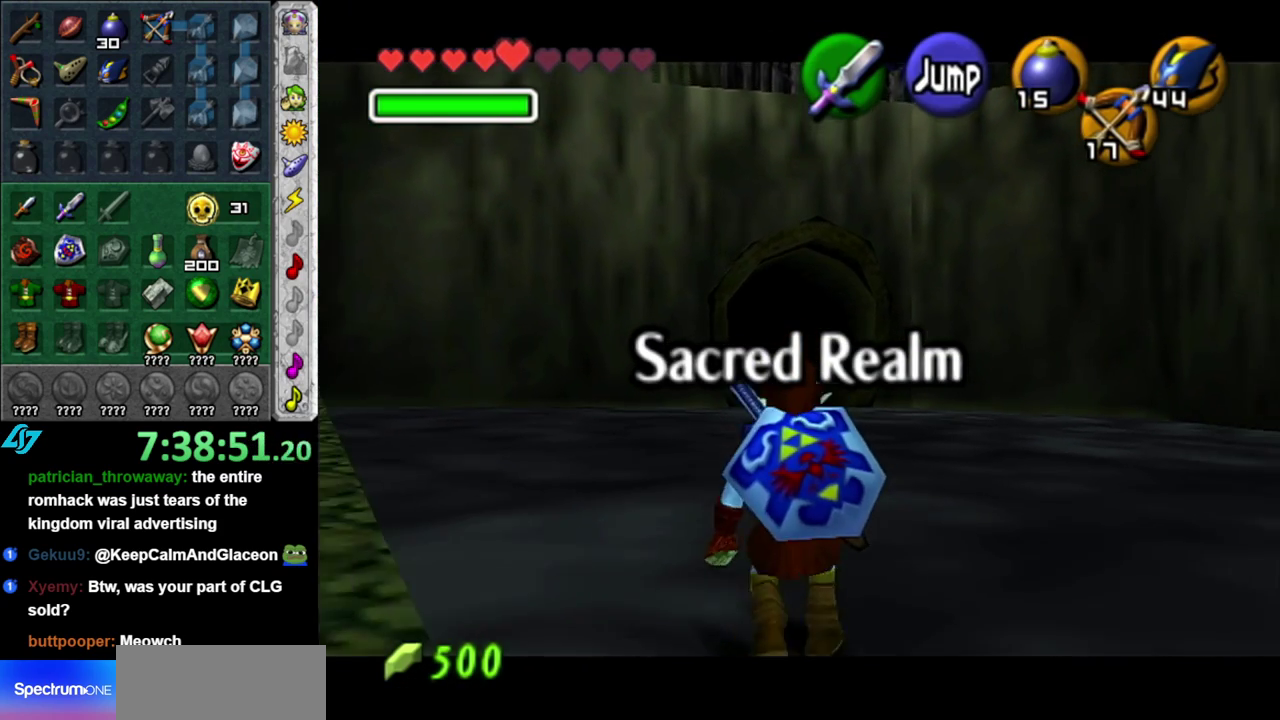
{"buttons": ["L1"], "left_stick": "down", "right_stick": "center", "events": []}
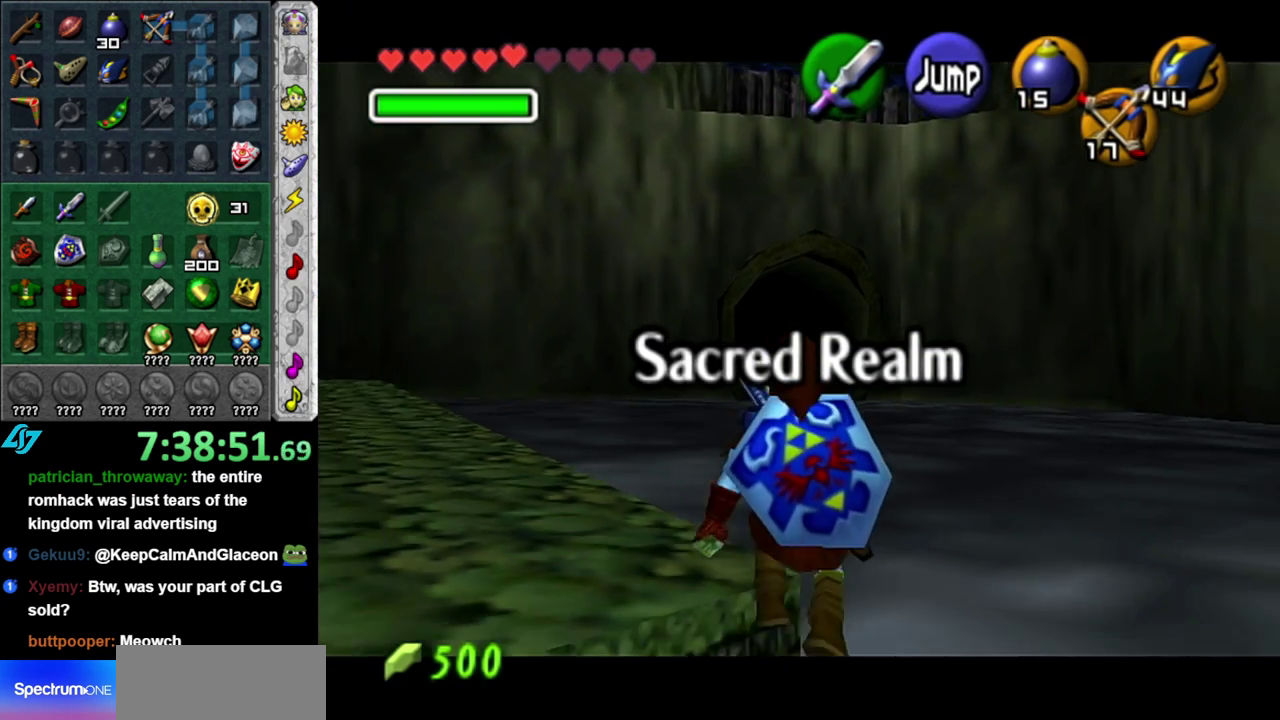
{"buttons": ["L1"], "left_stick": "down", "right_stick": "center", "events": []}
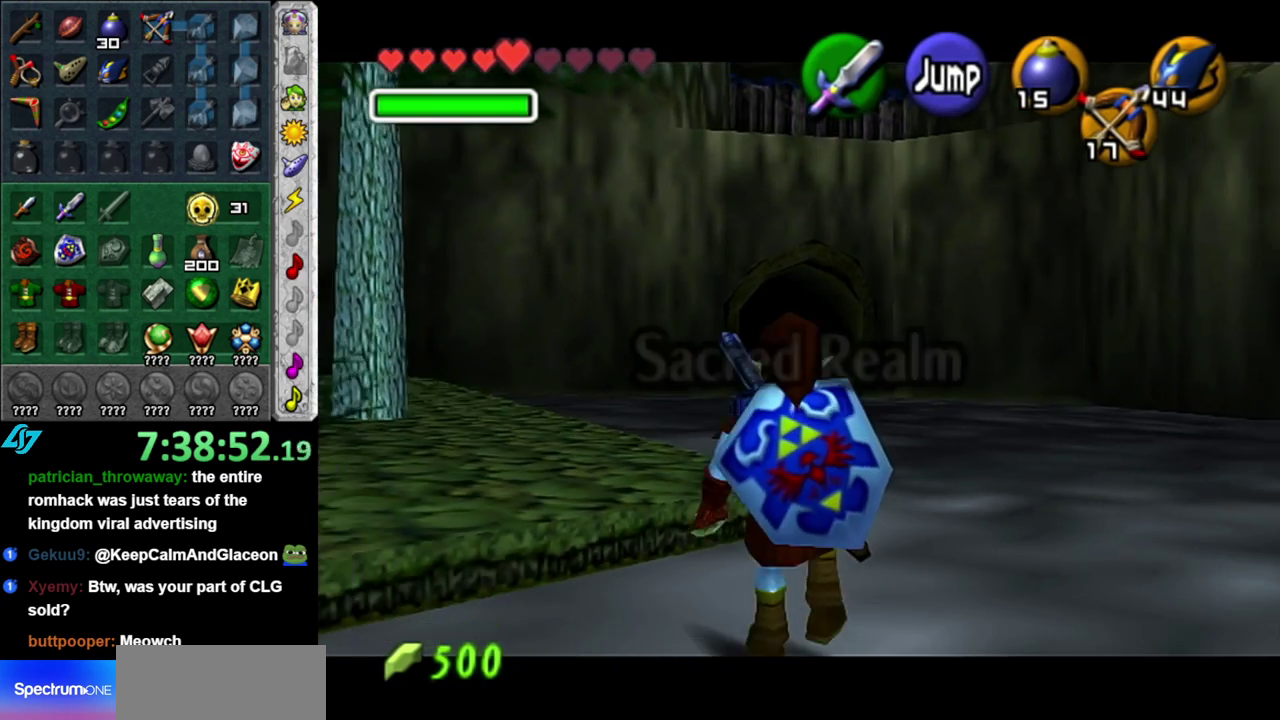
{"buttons": ["L1"], "left_stick": "down", "right_stick": "center", "events": []}
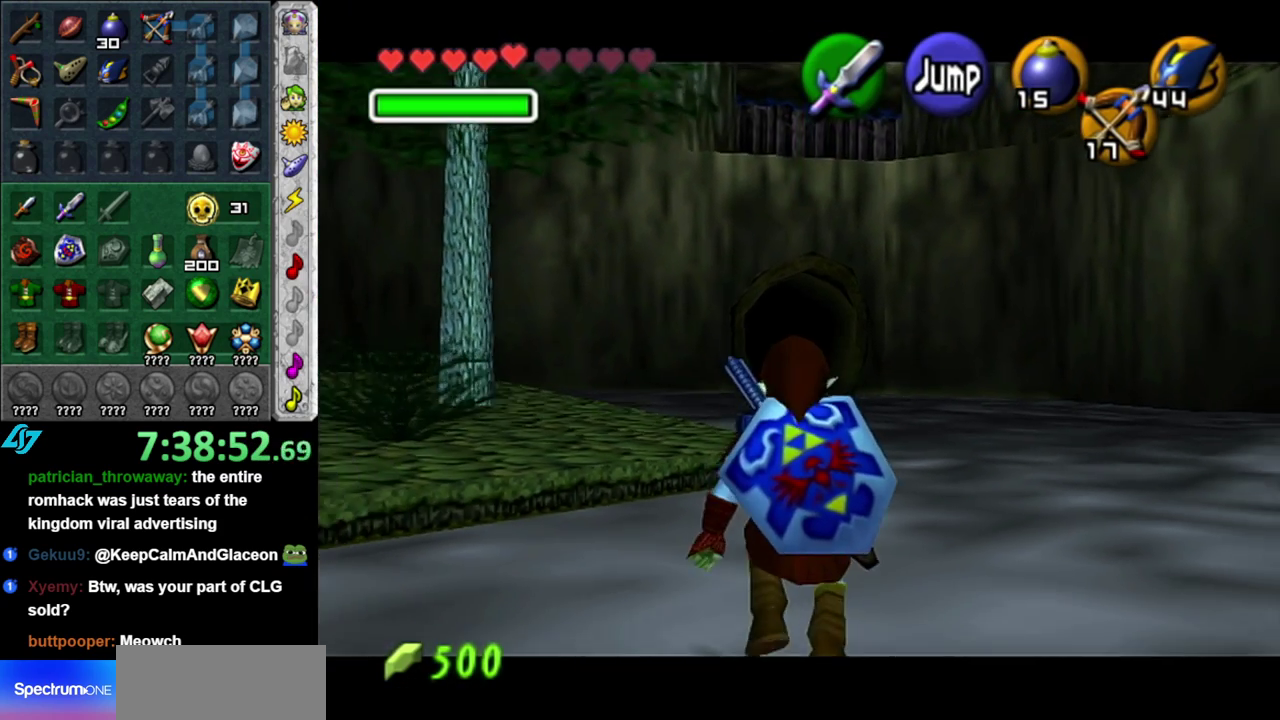
{"buttons": ["L1"], "left_stick": "down", "right_stick": "center", "events": []}
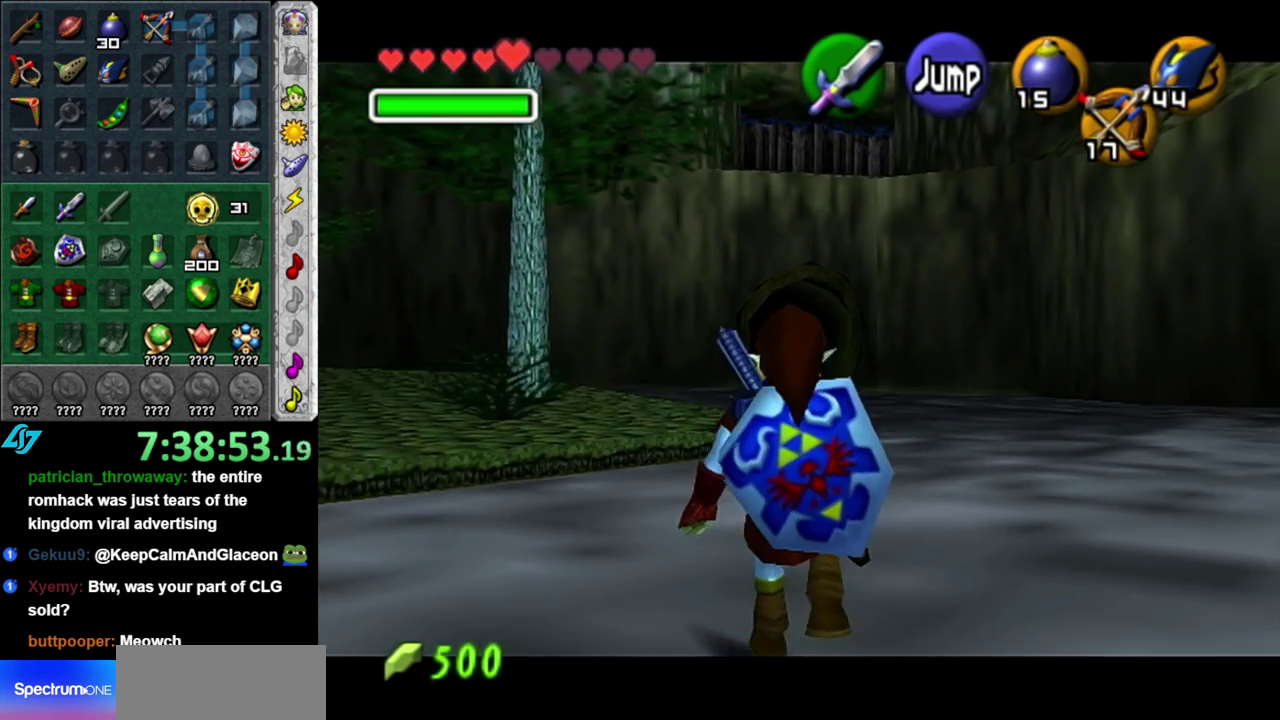
{"buttons": ["L1"], "left_stick": "down", "right_stick": "center", "events": []}
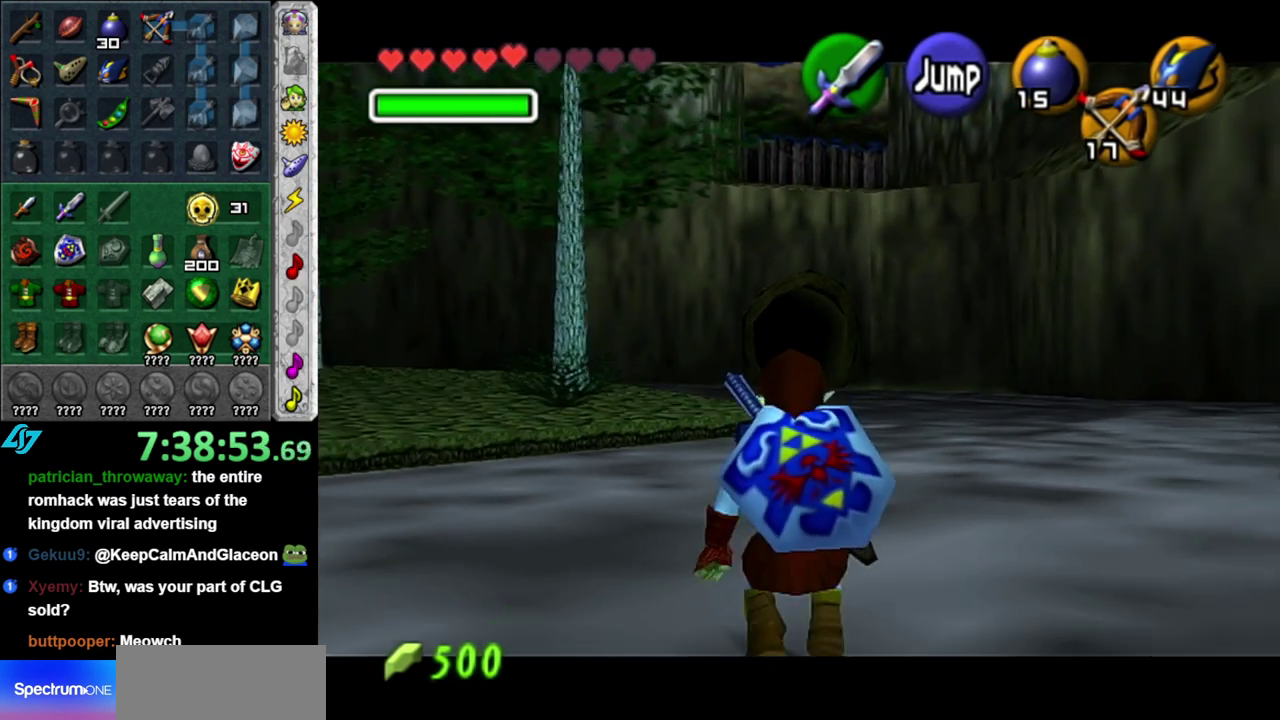
{"buttons": ["L1"], "left_stick": "up", "right_stick": "center", "events": [[117, "L1", "up"], [267, "A", "down"], [400, "L1", "down"], [433, "A", "up"], [467, "left_stick", "up"]]}
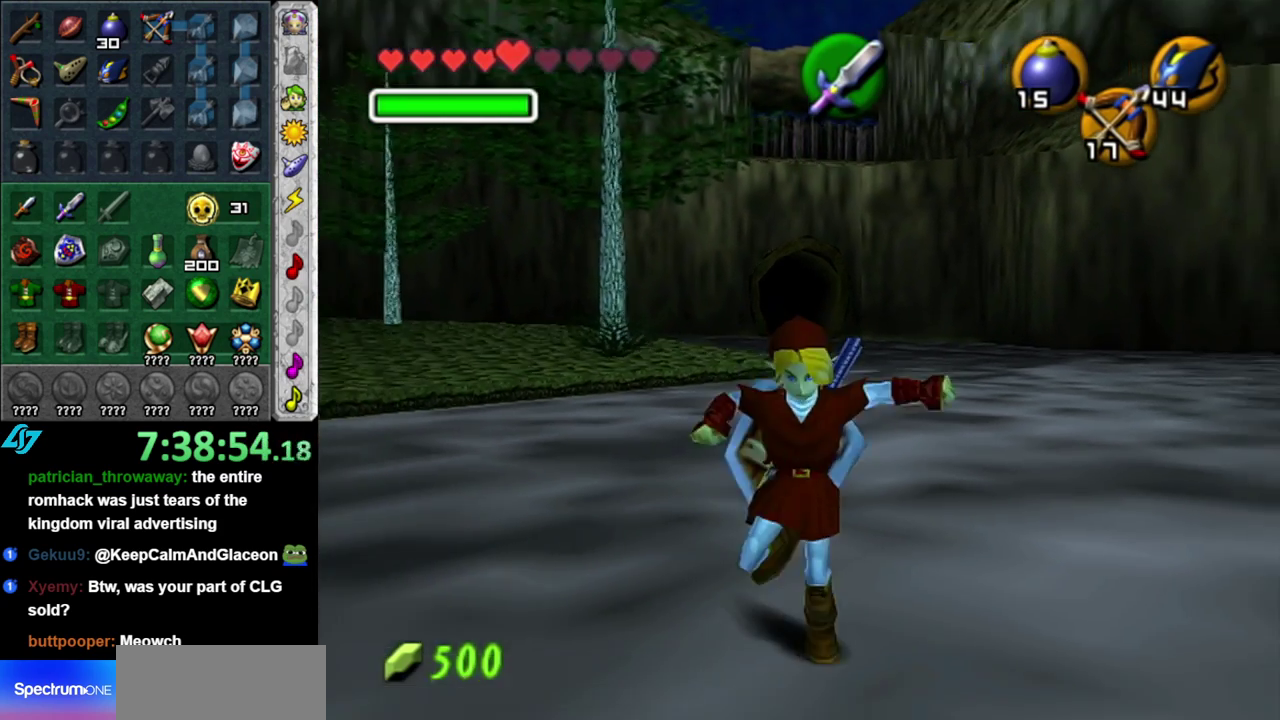
{"buttons": [], "left_stick": "up", "right_stick": "center", "events": [[117, "L1", "up"]]}
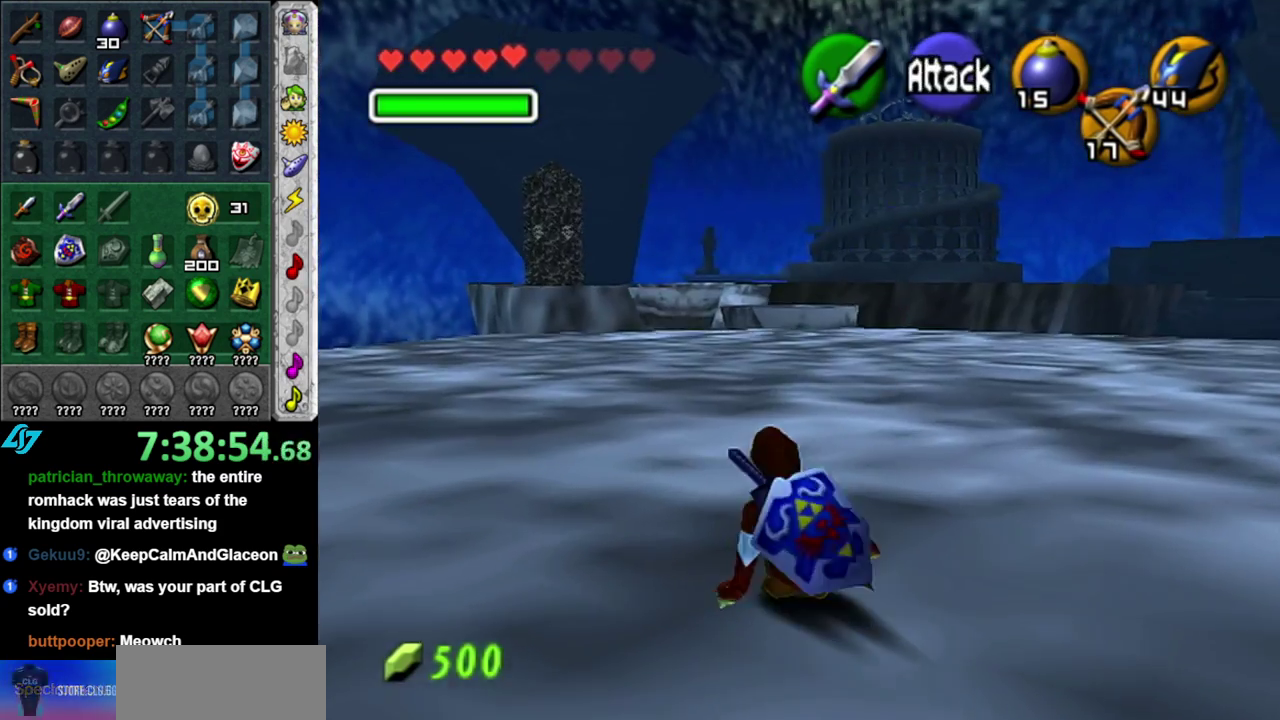
{"buttons": [], "left_stick": "up", "right_stick": "center", "events": [[83, "A", "down"], [183, "A", "up"]]}
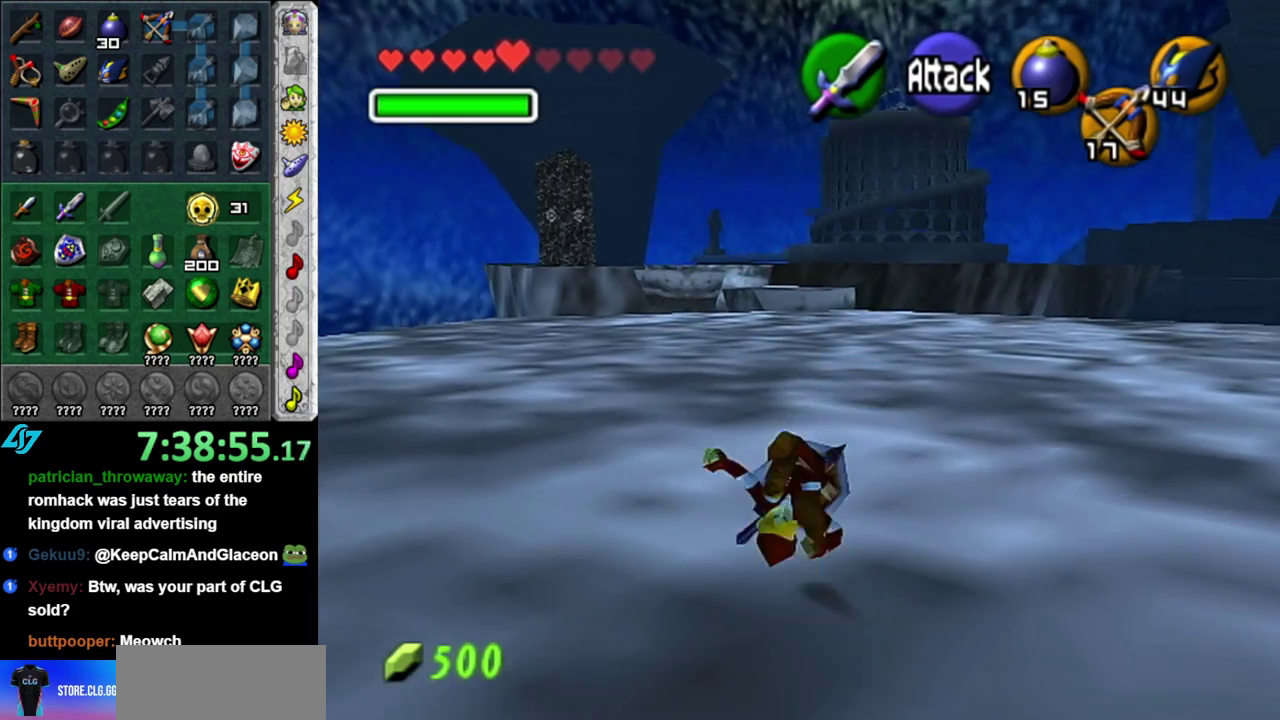
{"buttons": ["A"], "left_stick": "up", "right_stick": "center", "events": [[400, "A", "down"]]}
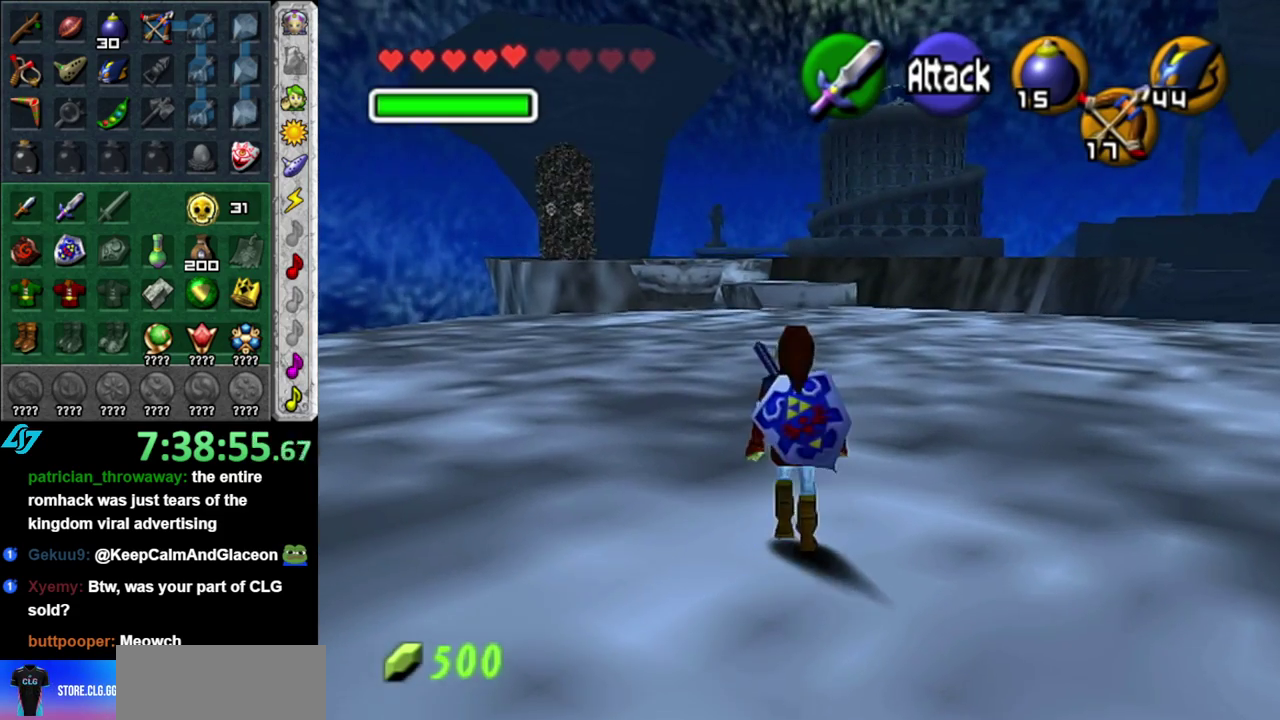
{"buttons": [], "left_stick": "up", "right_stick": "center", "events": [[50, "A", "up"]]}
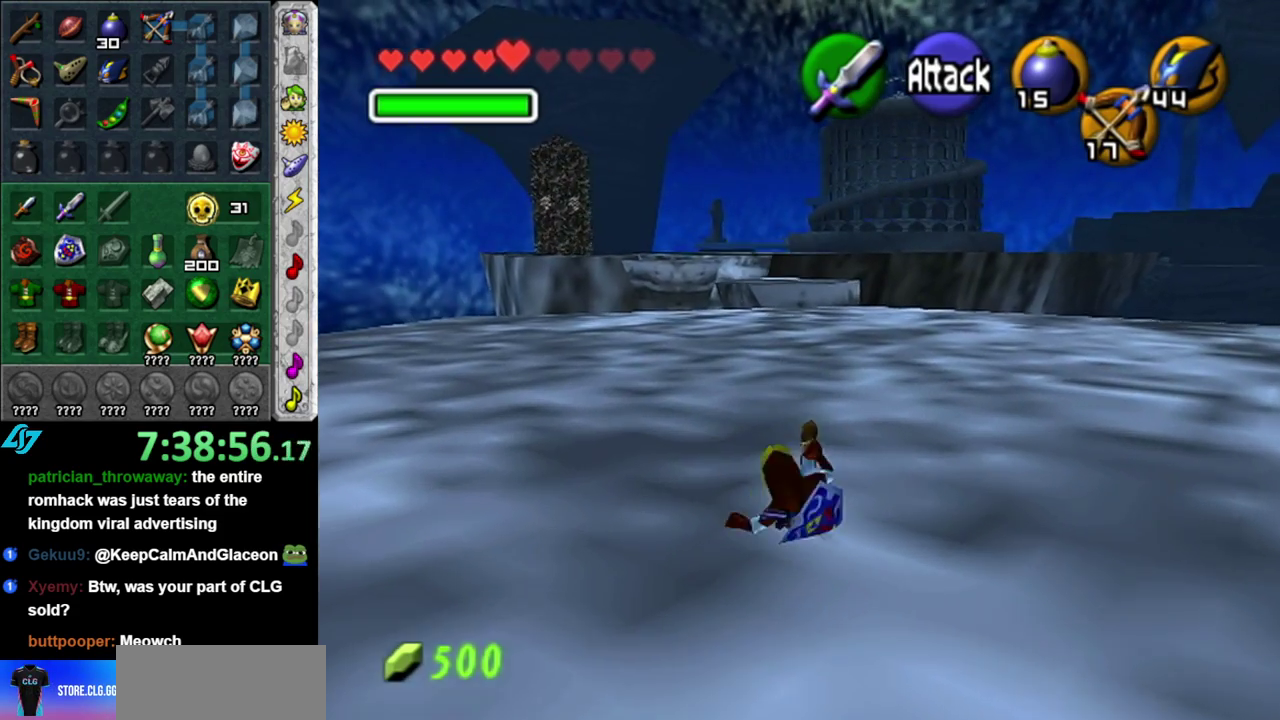
{"buttons": [], "left_stick": "up", "right_stick": "center", "events": [[233, "A", "down"], [367, "A", "up"]]}
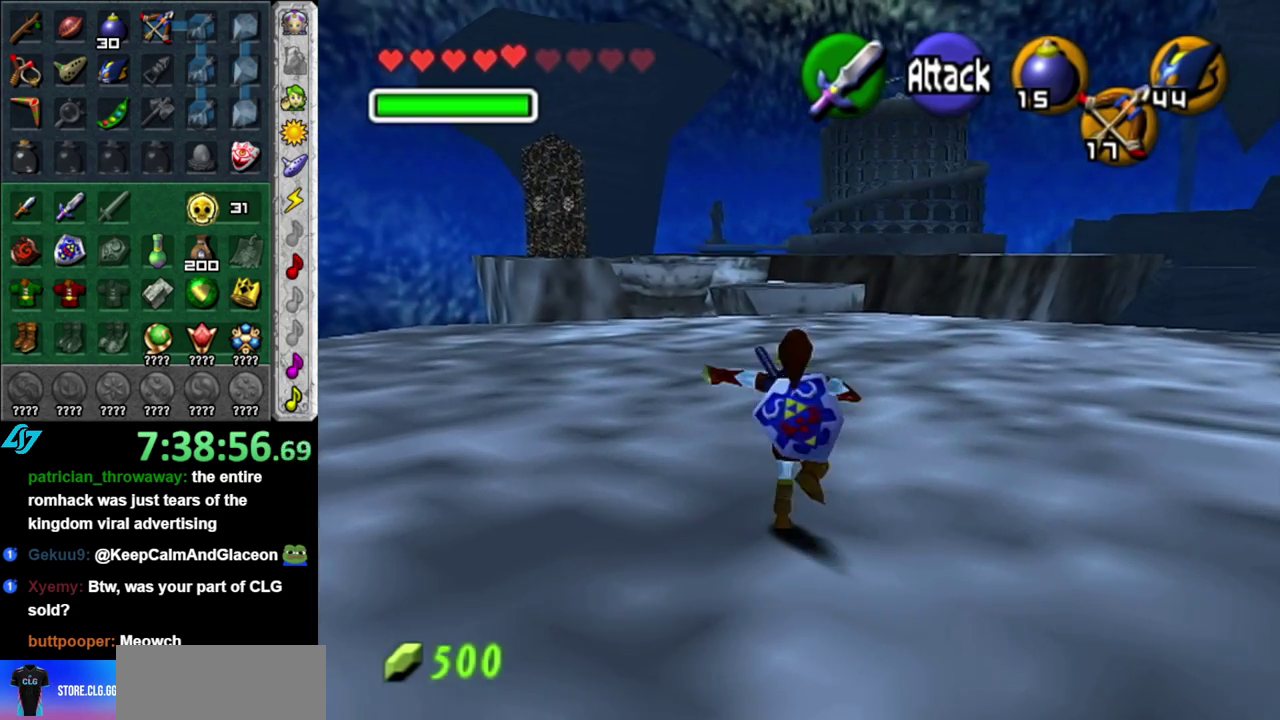
{"buttons": [], "left_stick": "up", "right_stick": "center", "events": []}
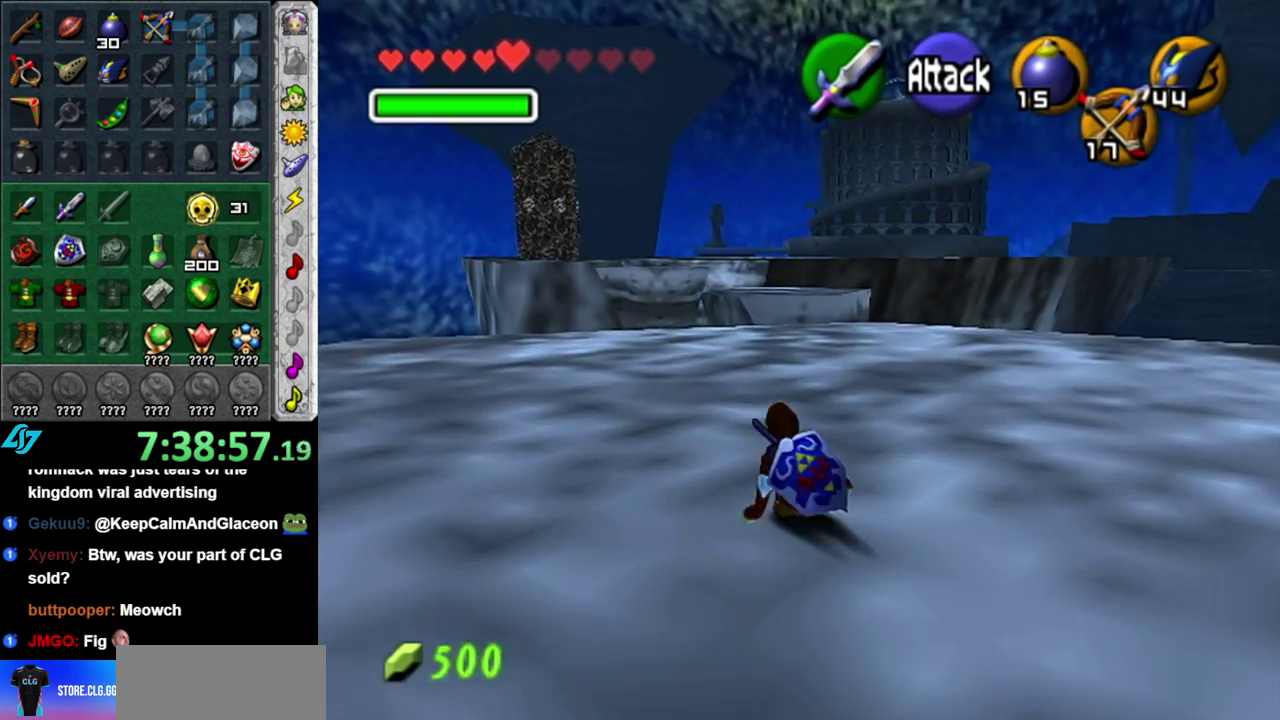
{"buttons": [], "left_stick": "up", "right_stick": "center", "events": [[17, "A", "down"], [200, "A", "up"]]}
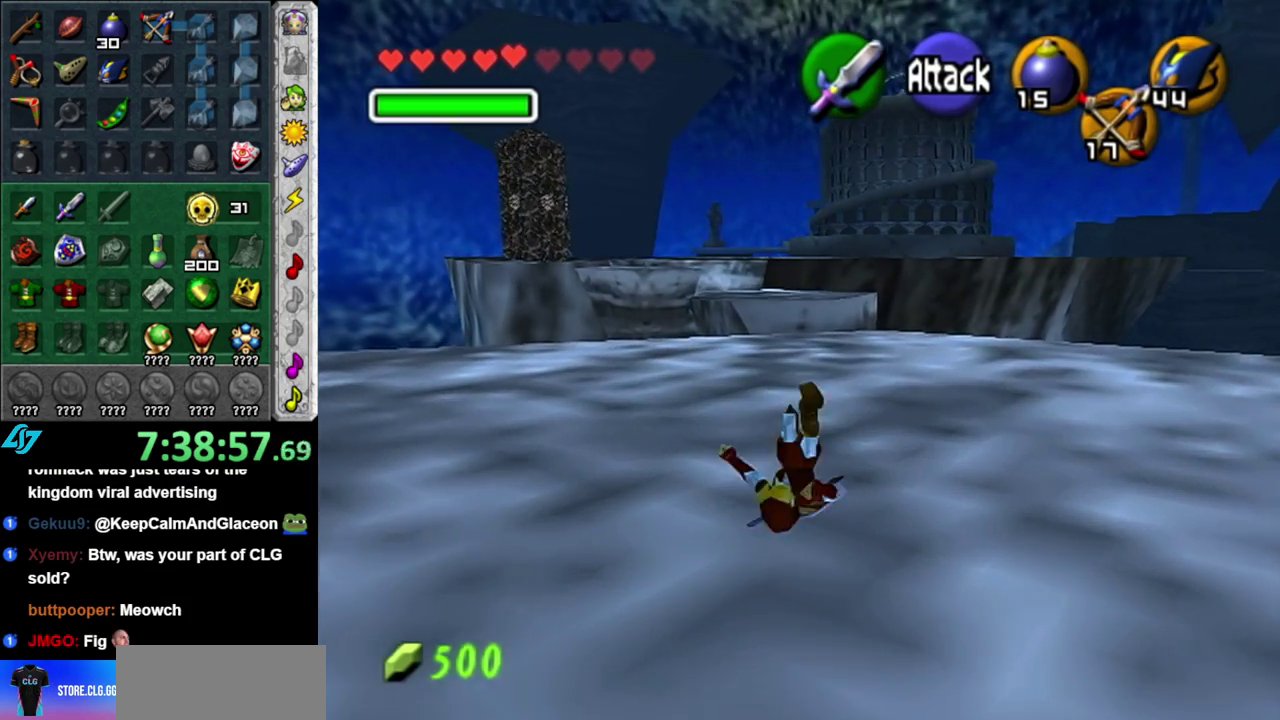
{"buttons": [], "left_stick": "up", "right_stick": "center", "events": [[300, "A", "down"], [483, "A", "up"]]}